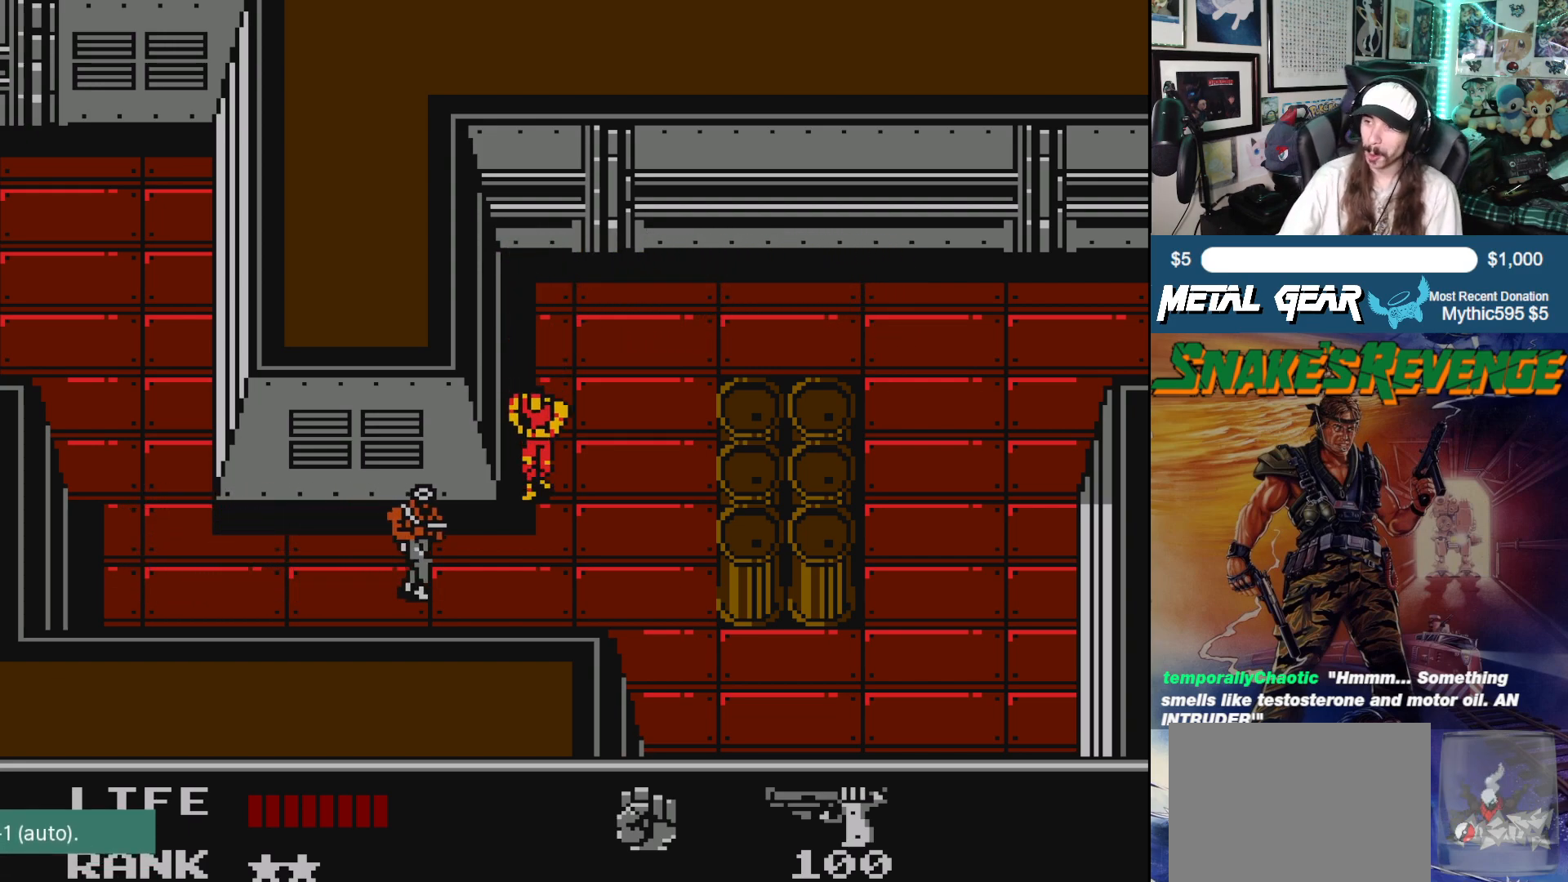
Gameplay with a controller (Xbox layout); each line is a JSON object with the inputs held at the frame after it. "events" lists button and stick changes between this image and that frame as [ms after this image, input, new state], when the widget could be followed in between. Not read: L2 R2 right_stick.
{"buttons": [], "left_stick": "center", "events": []}
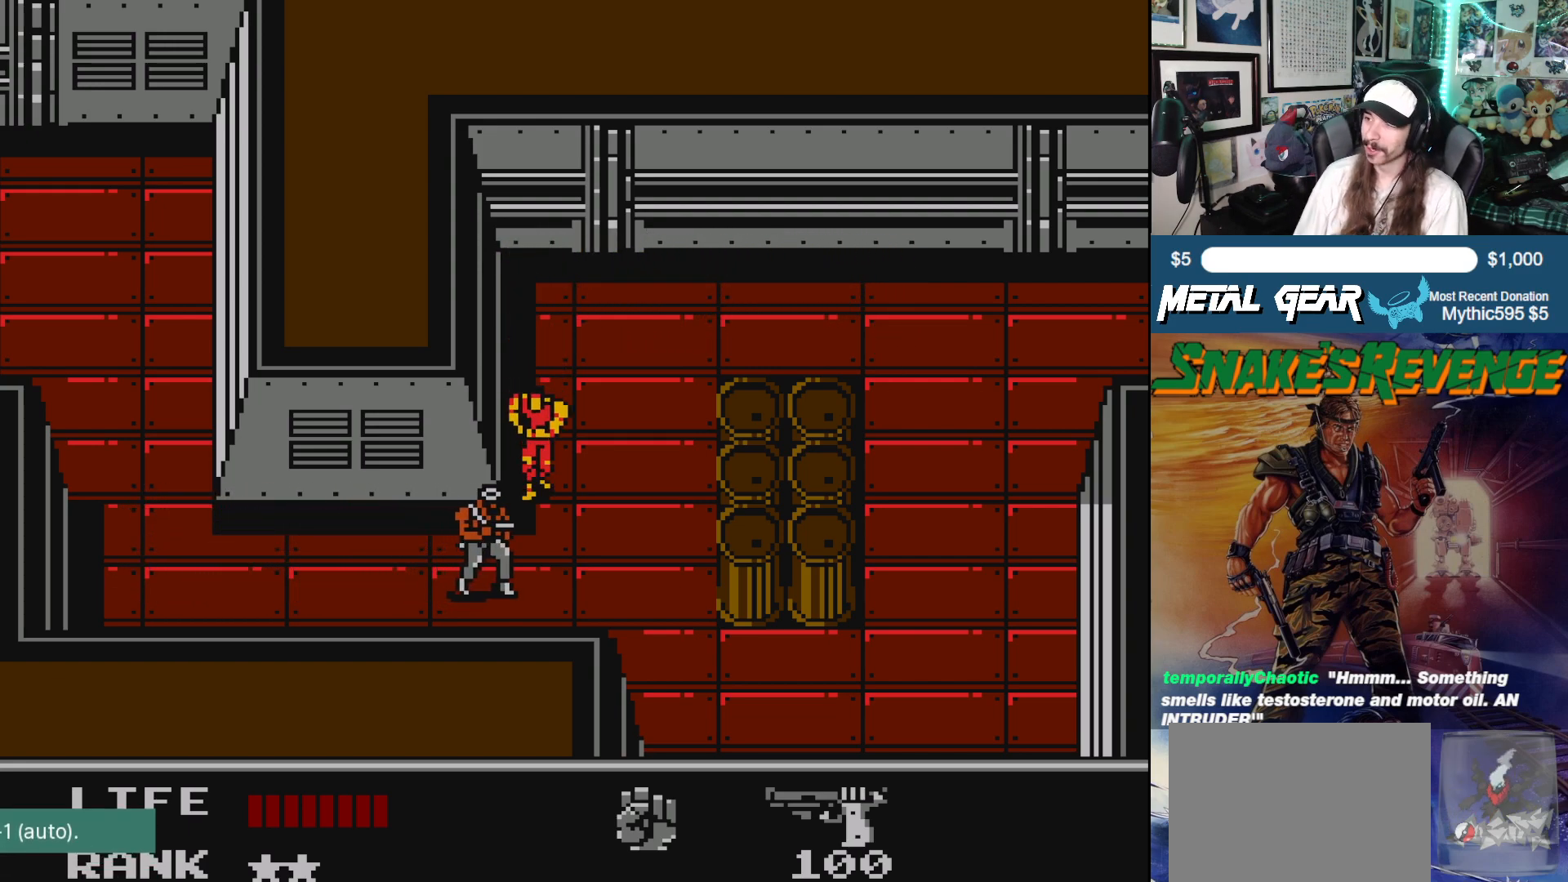
{"buttons": ["A"], "left_stick": "center", "events": [[50, "DPAD_DOWN", "down"], [183, "DPAD_DOWN", "up"], [200, "A", "down"], [283, "A", "up"], [367, "A", "down"], [417, "A", "up"], [483, "A", "down"]]}
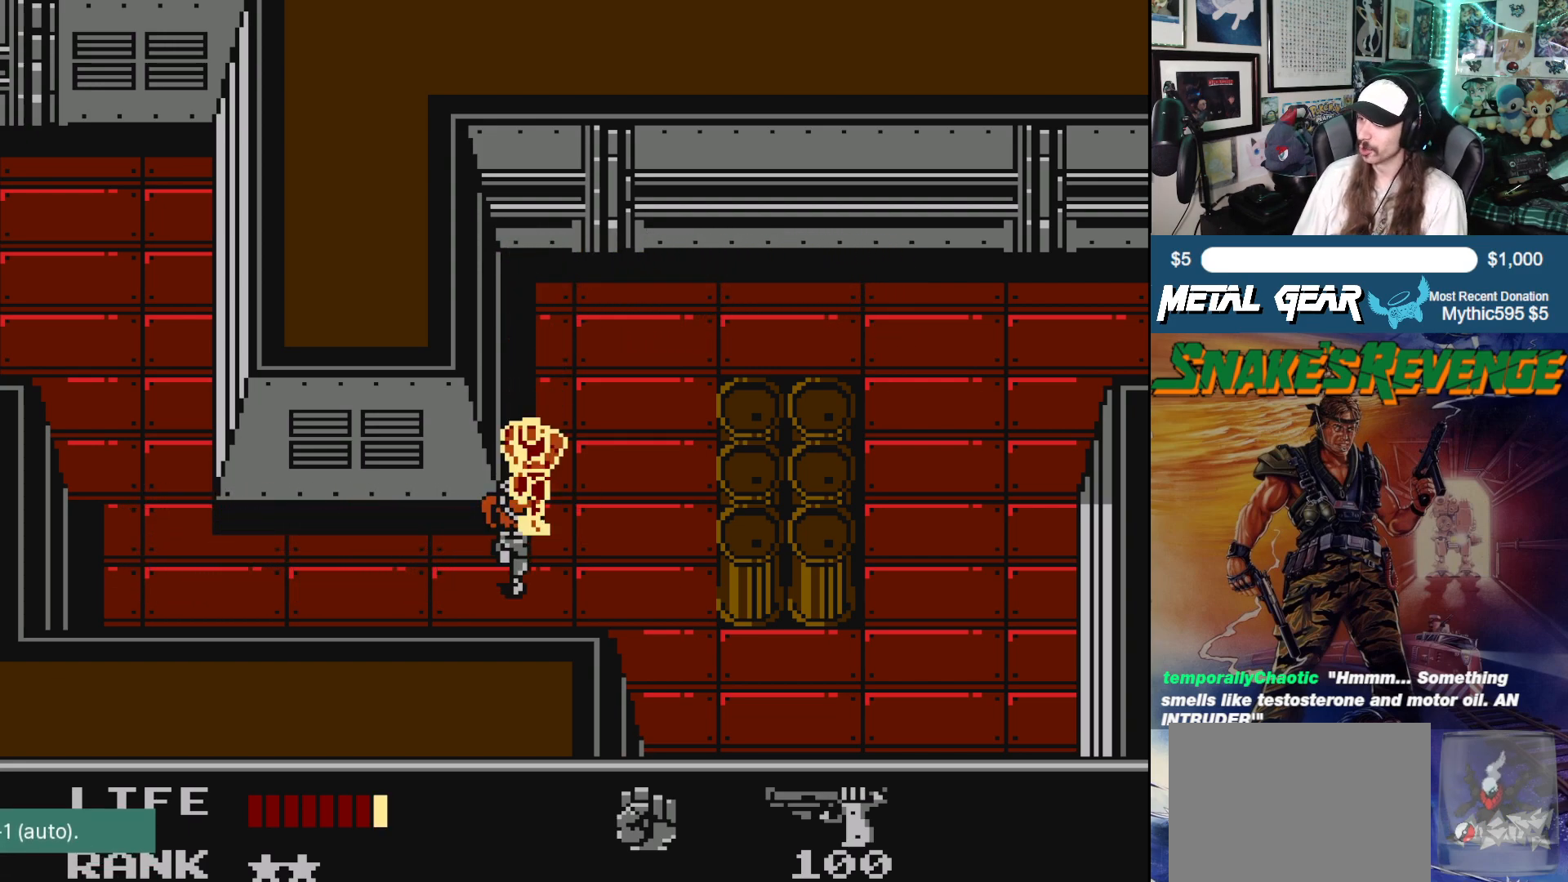
{"buttons": [], "left_stick": "center", "events": [[50, "A", "up"], [133, "A", "down"], [183, "A", "up"], [233, "A", "down"], [300, "A", "up"], [383, "A", "down"], [450, "A", "up"]]}
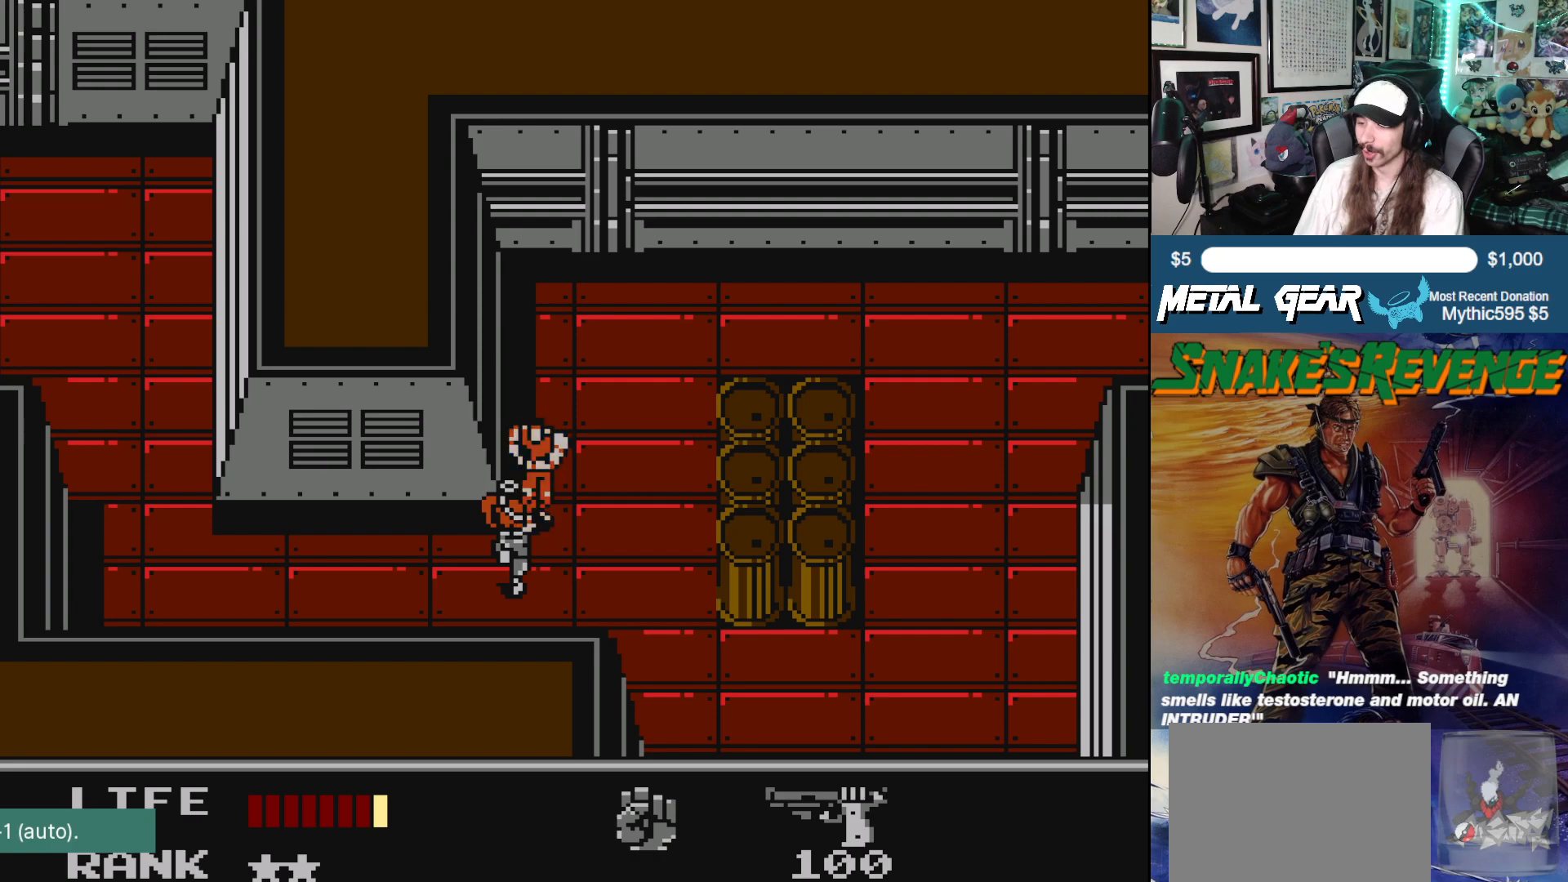
{"buttons": [], "left_stick": "center", "events": [[33, "A", "down"], [133, "A", "up"]]}
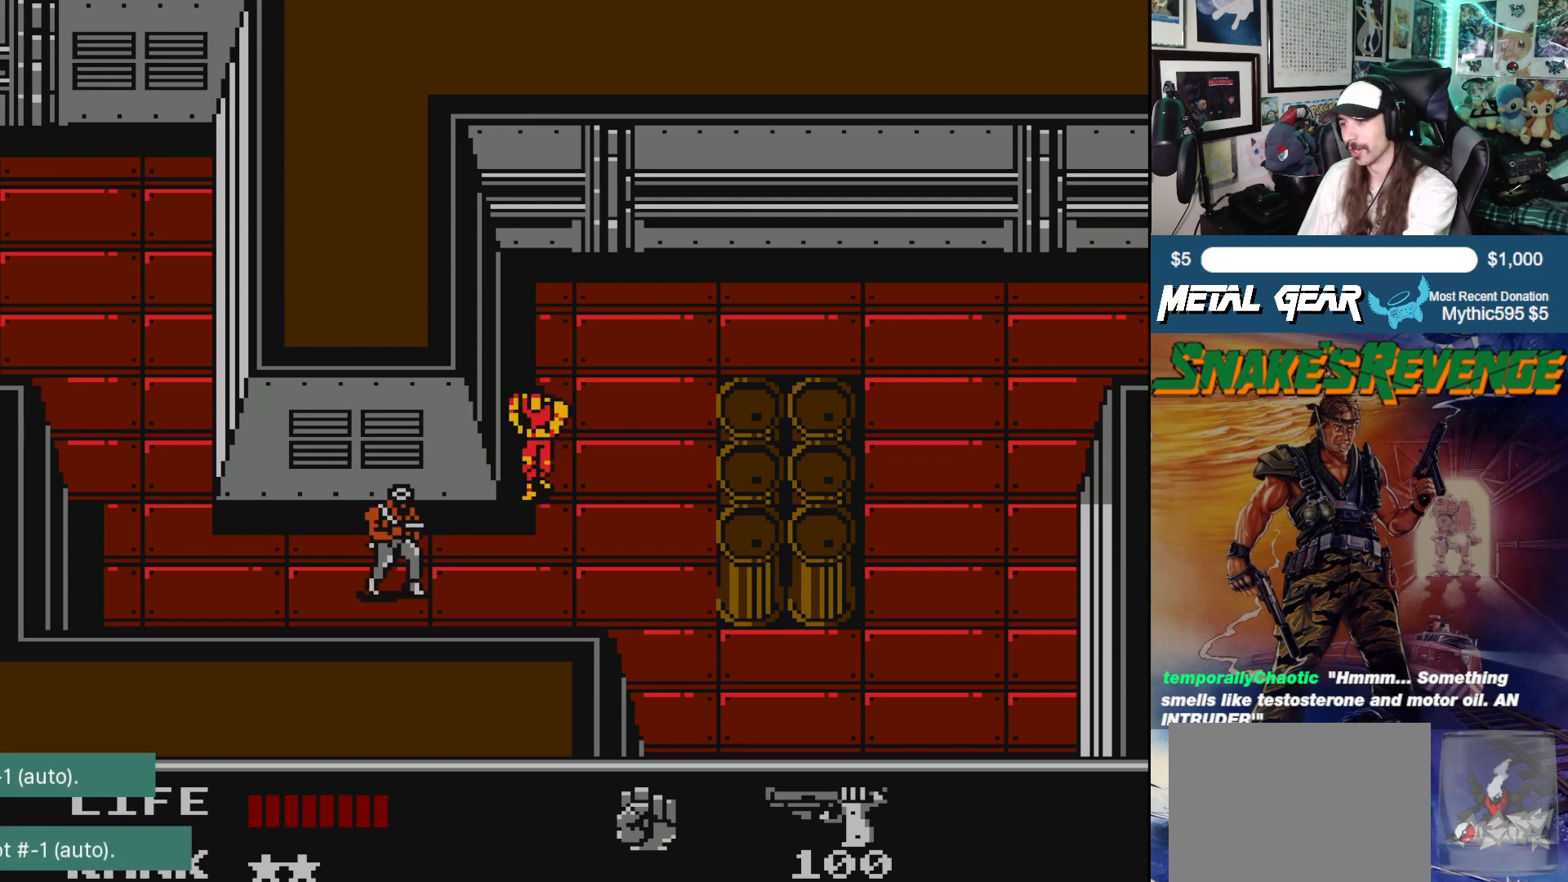
{"buttons": [], "left_stick": "center", "events": []}
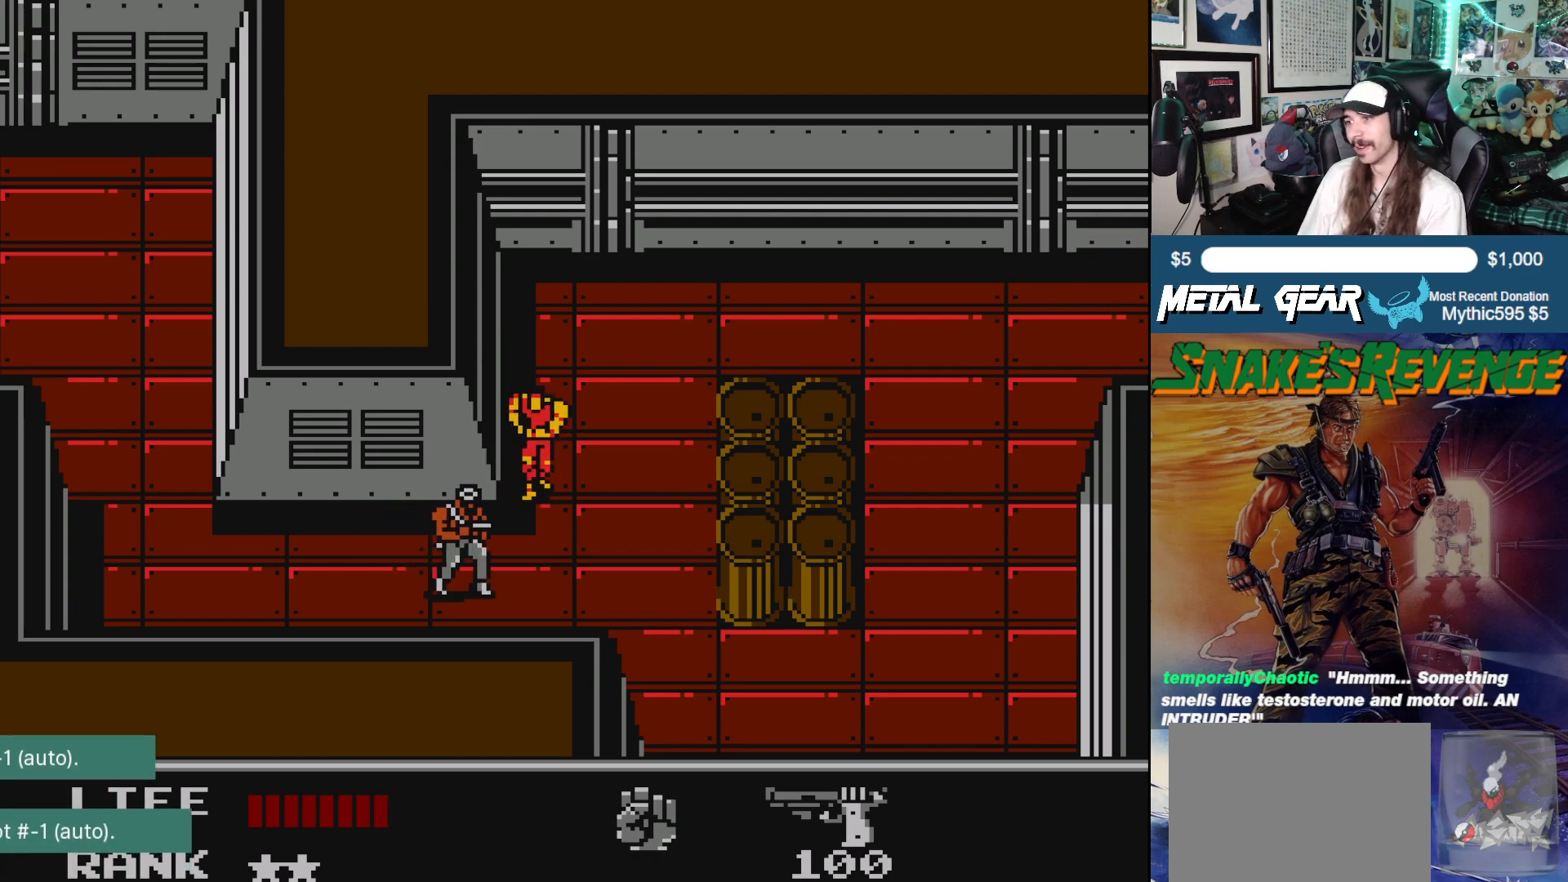
{"buttons": [], "left_stick": "center", "events": [[367, "A", "down"], [433, "A", "up"]]}
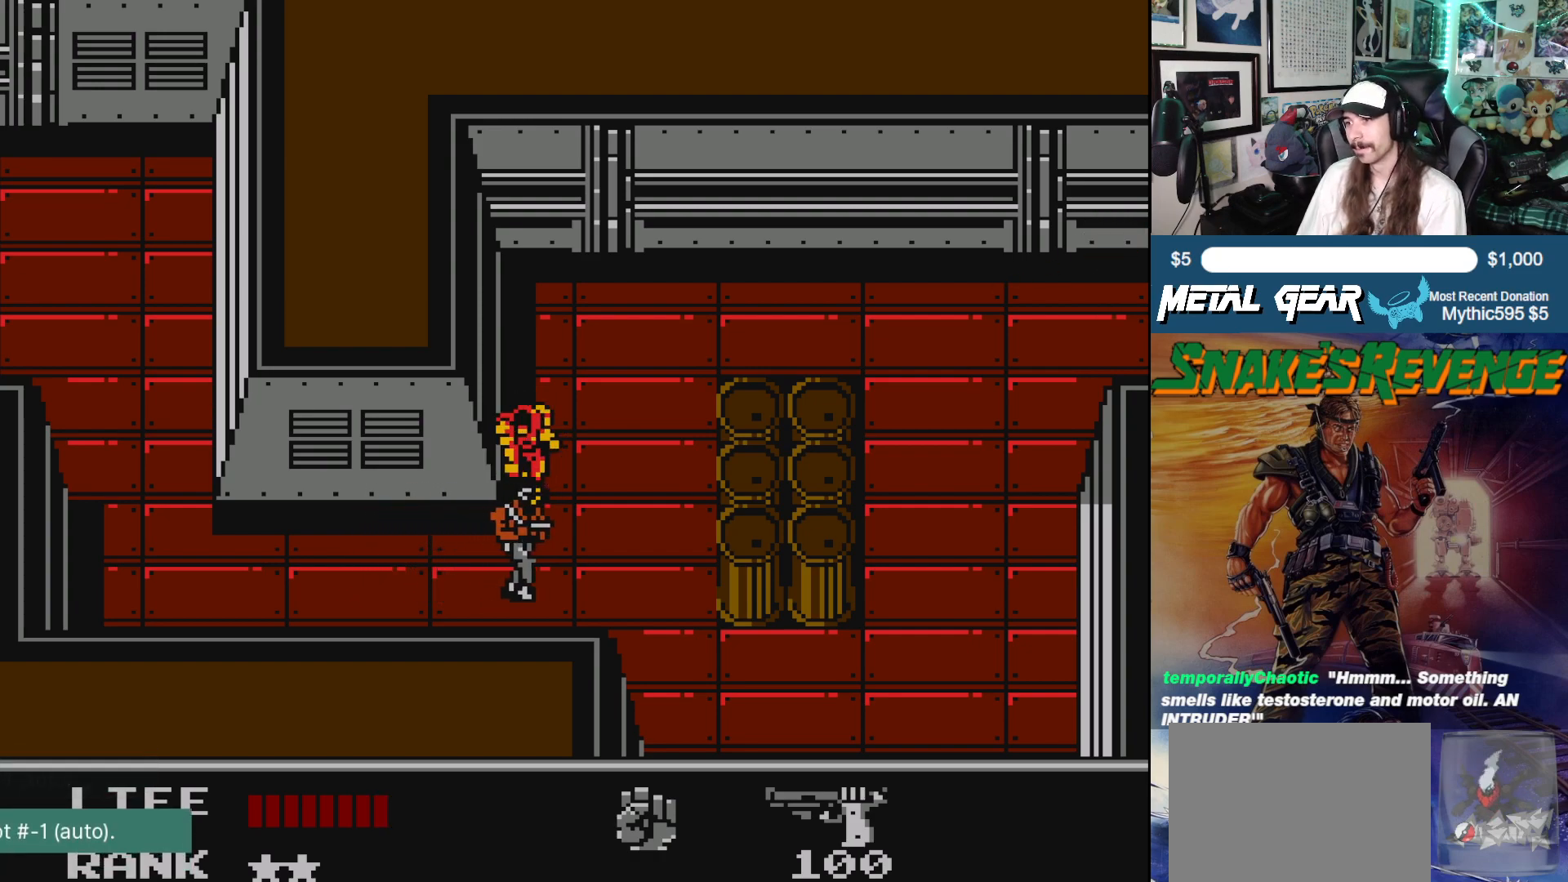
{"buttons": ["A"], "left_stick": "center", "events": [[17, "A", "down"], [83, "A", "up"], [150, "A", "down"], [233, "A", "up"], [300, "A", "down"], [383, "A", "up"], [450, "A", "down"]]}
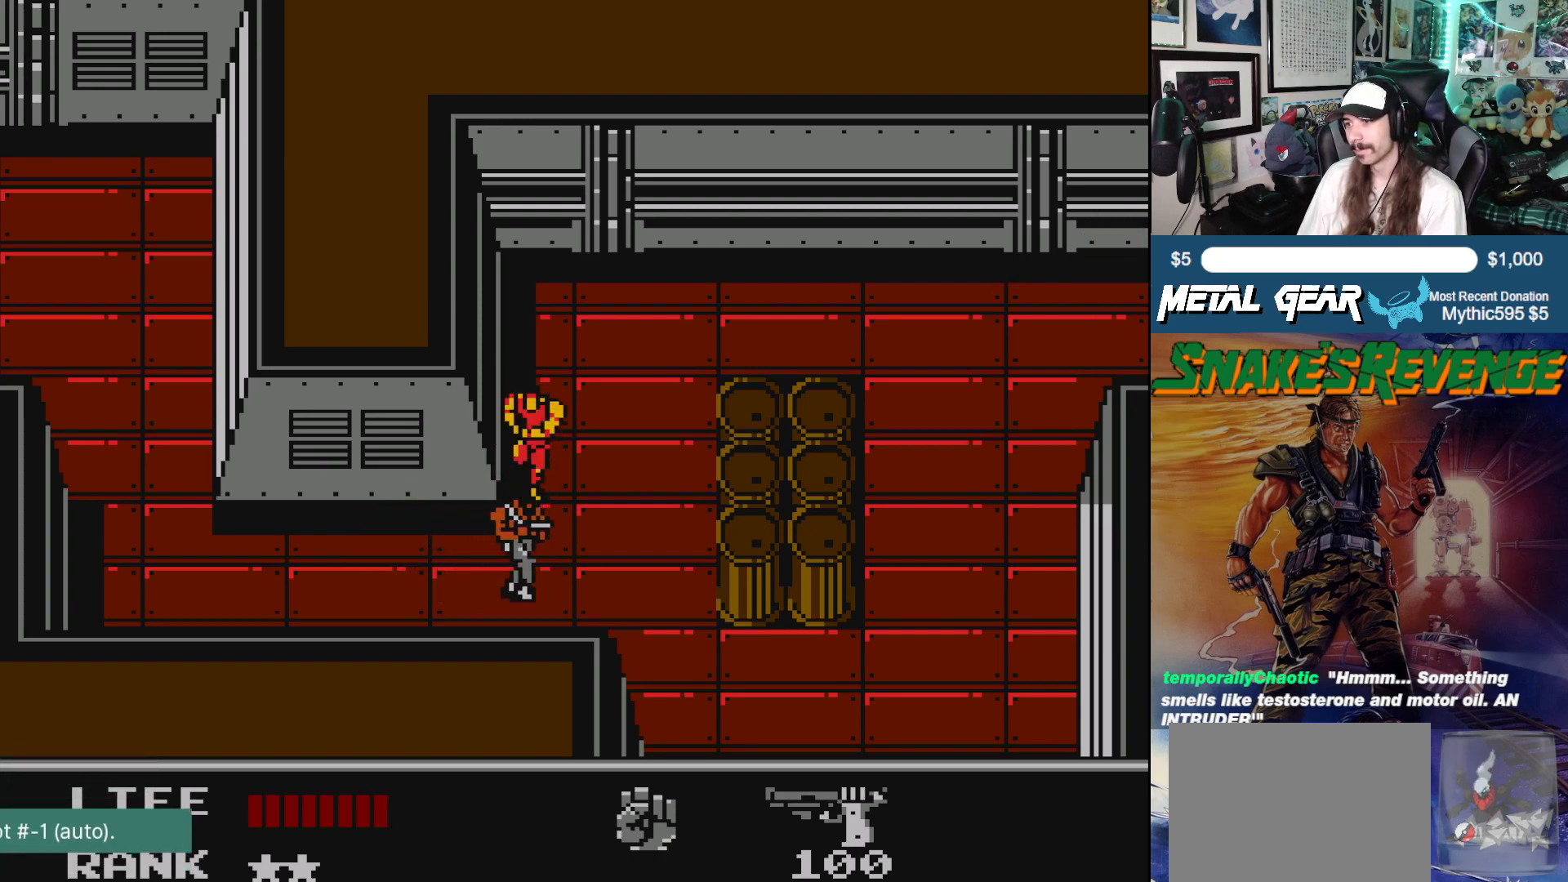
{"buttons": ["A"], "left_stick": "center", "events": [[17, "A", "up"], [83, "A", "down"], [167, "A", "up"], [233, "A", "down"], [333, "A", "up"], [383, "A", "down"]]}
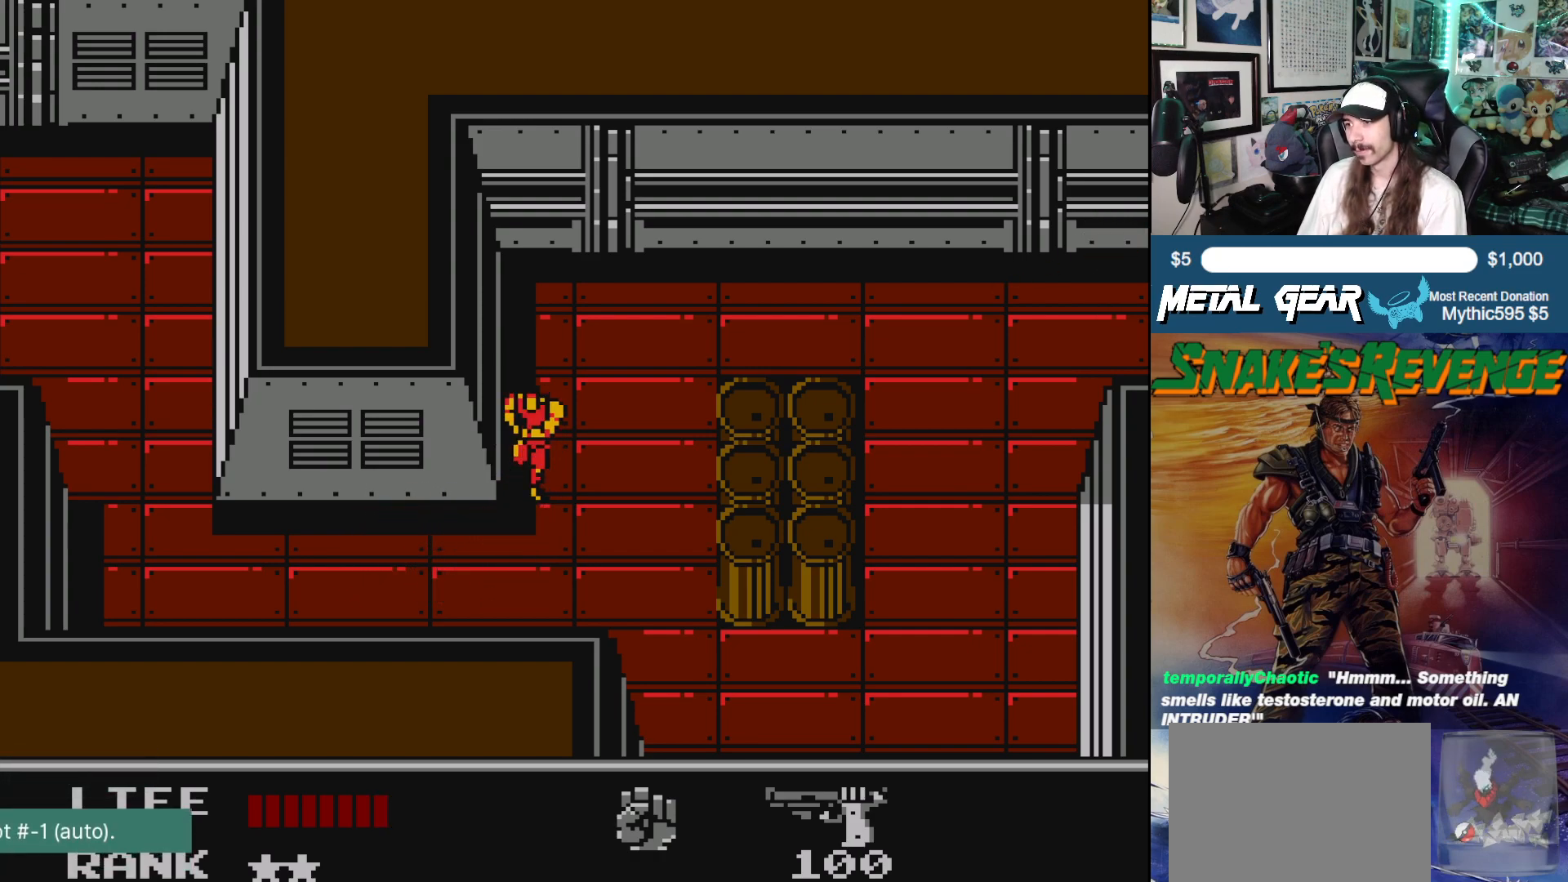
{"buttons": ["DPAD_DOWN"], "left_stick": "center", "events": [[17, "A", "up"], [233, "DPAD_DOWN", "down"]]}
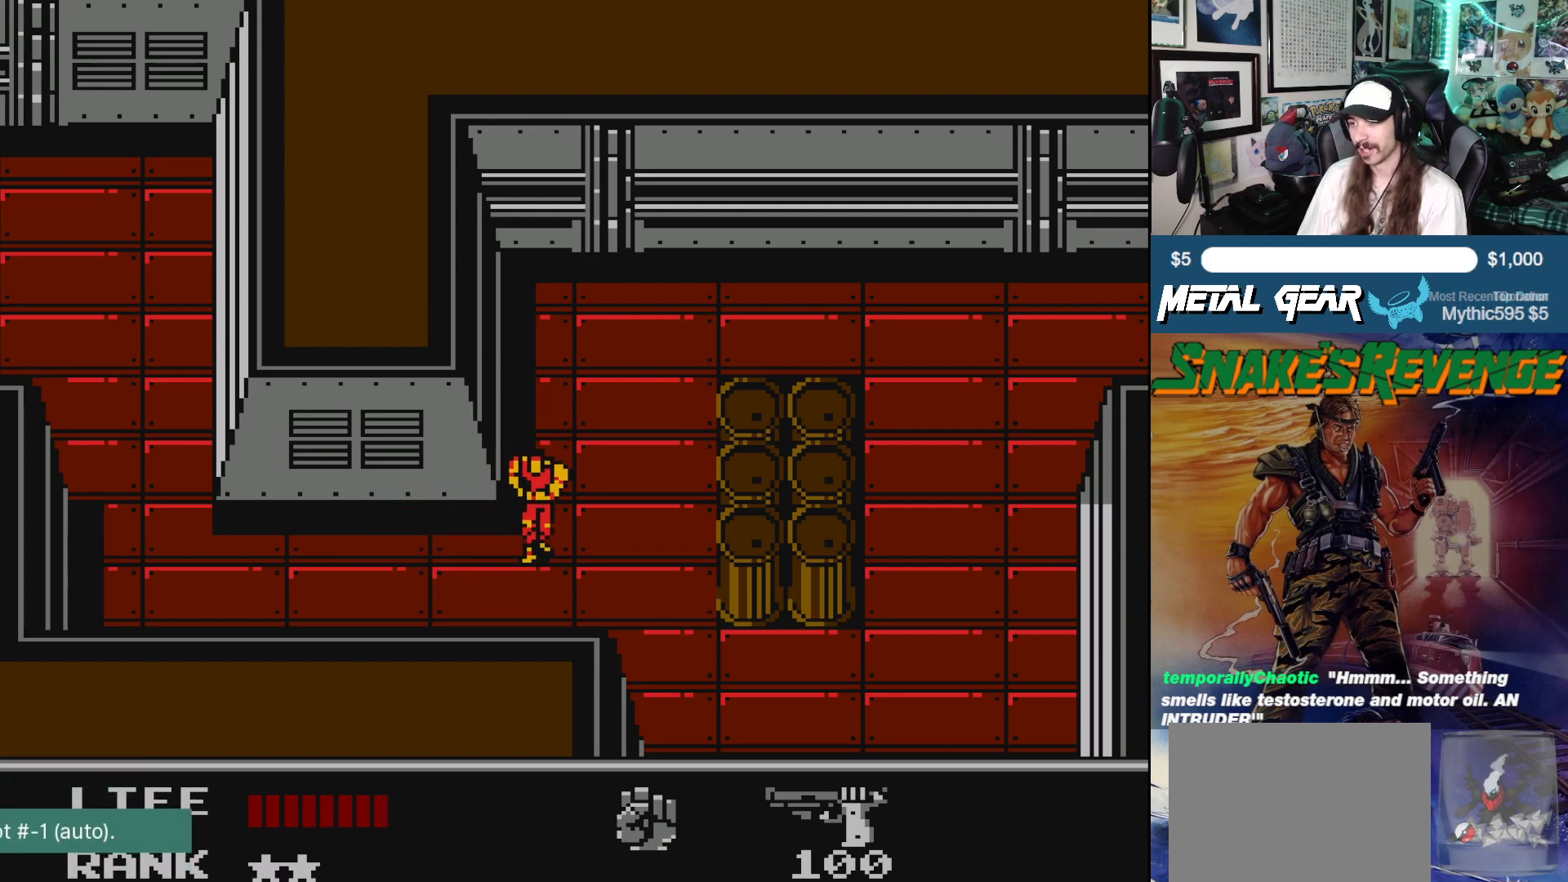
{"buttons": ["DPAD_LEFT"], "left_stick": "center", "events": [[200, "DPAD_LEFT", "down"], [267, "DPAD_DOWN", "up"]]}
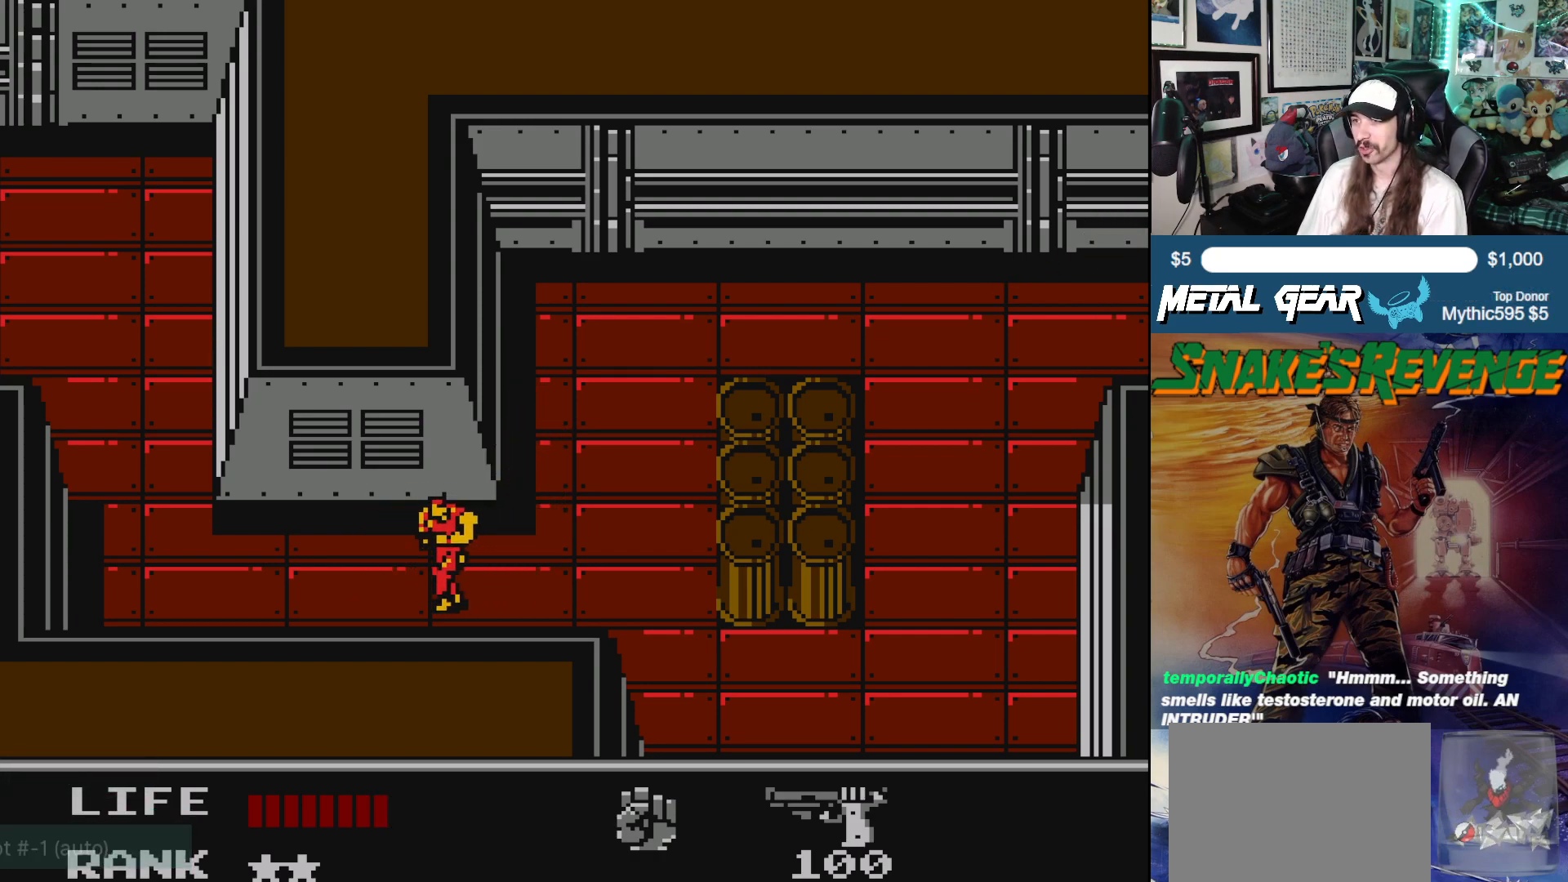
{"buttons": ["DPAD_LEFT"], "left_stick": "center", "events": []}
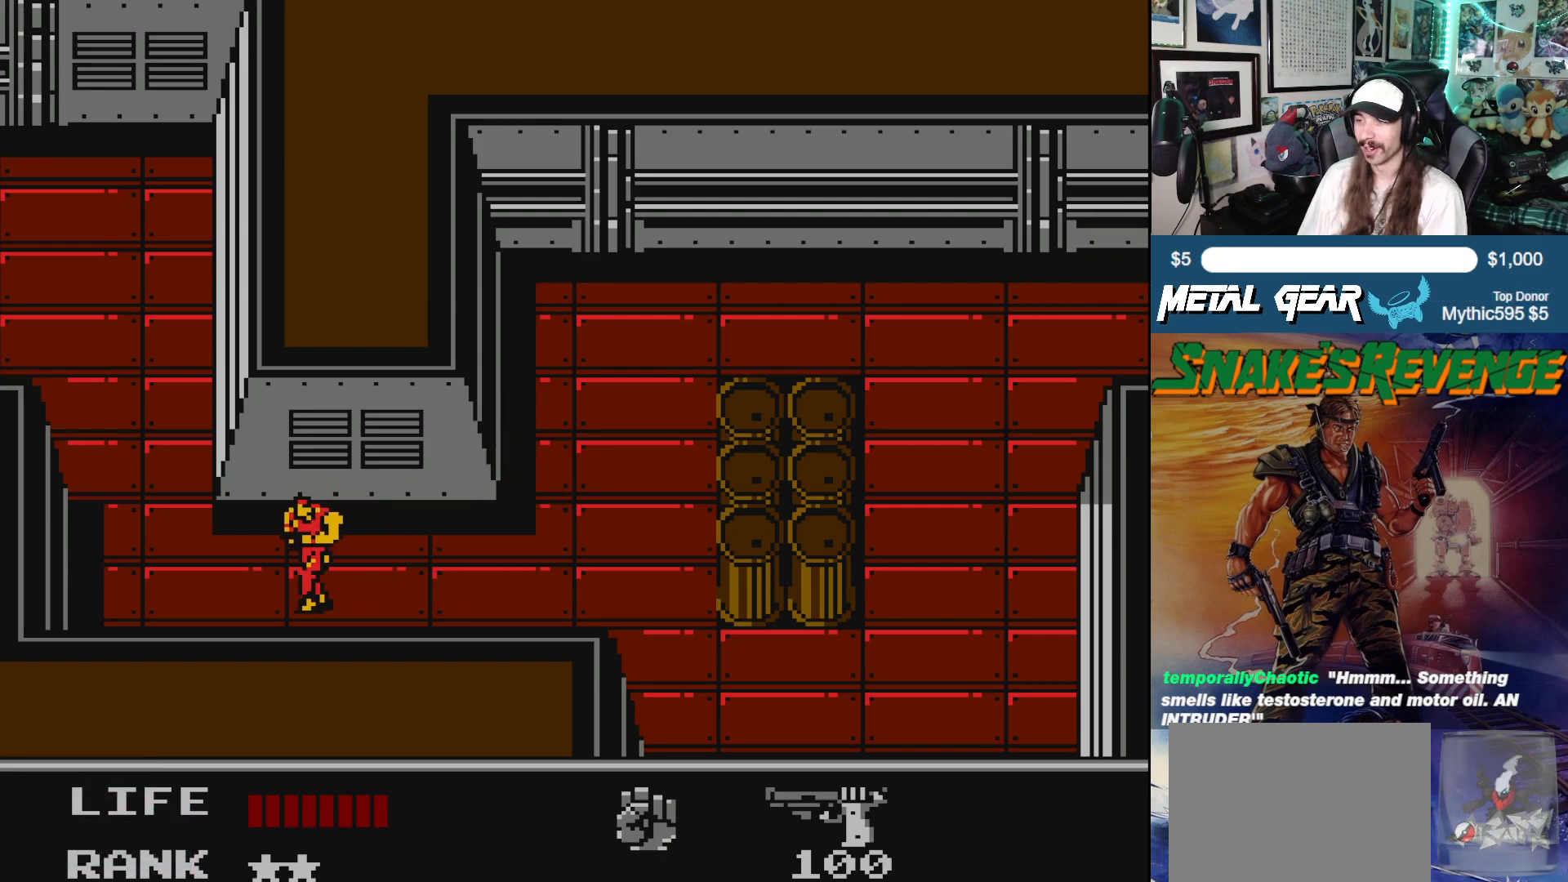
{"buttons": ["DPAD_LEFT"], "left_stick": "center", "events": []}
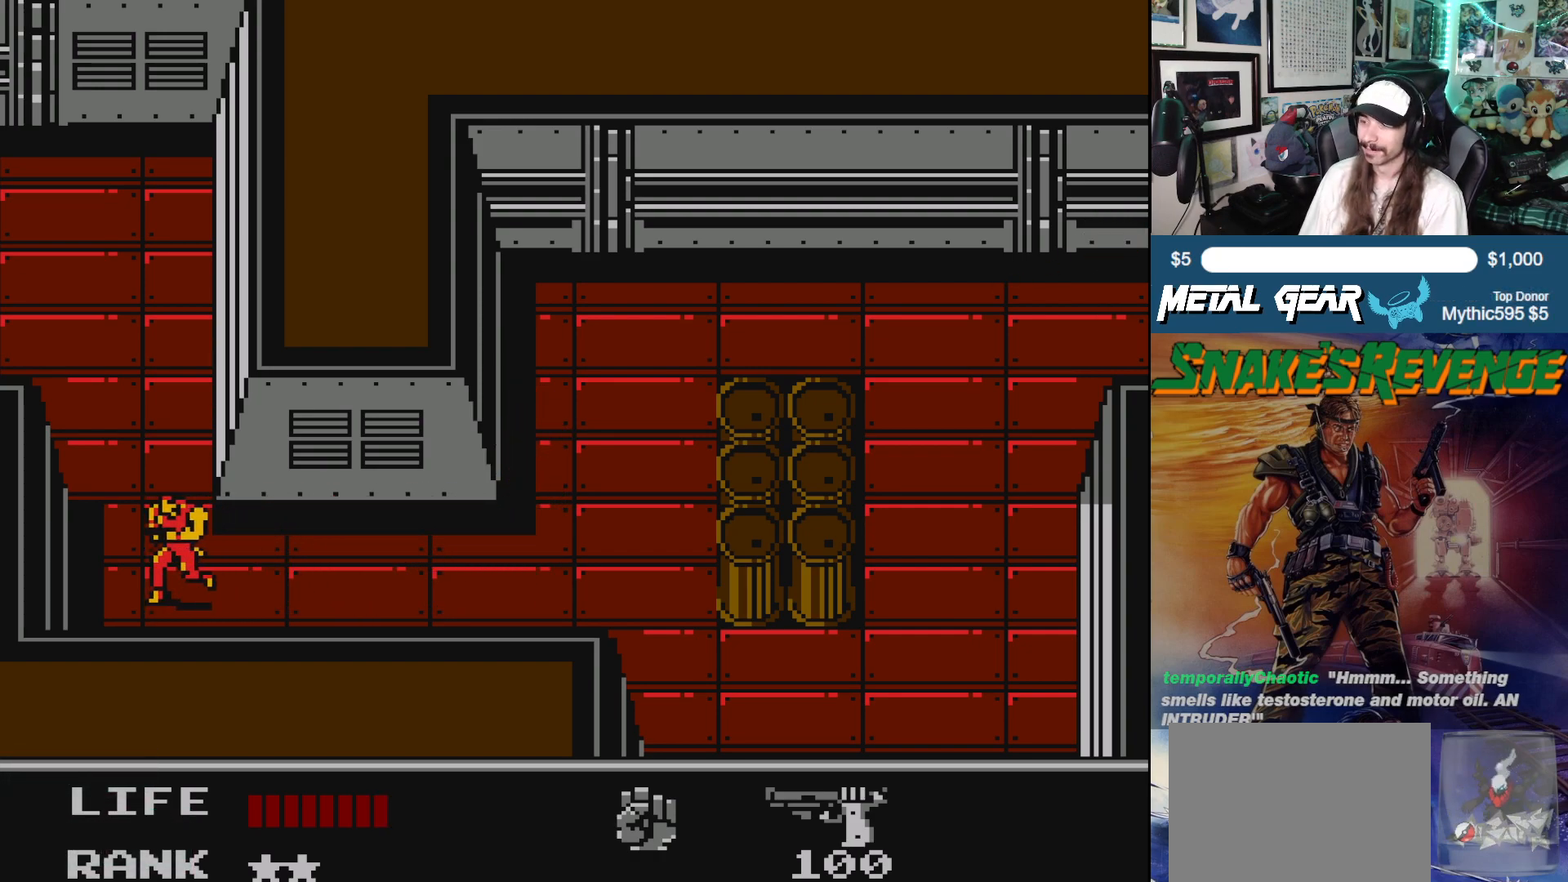
{"buttons": ["DPAD_UP"], "left_stick": "center", "events": [[33, "DPAD_UP", "down"], [50, "DPAD_LEFT", "up"]]}
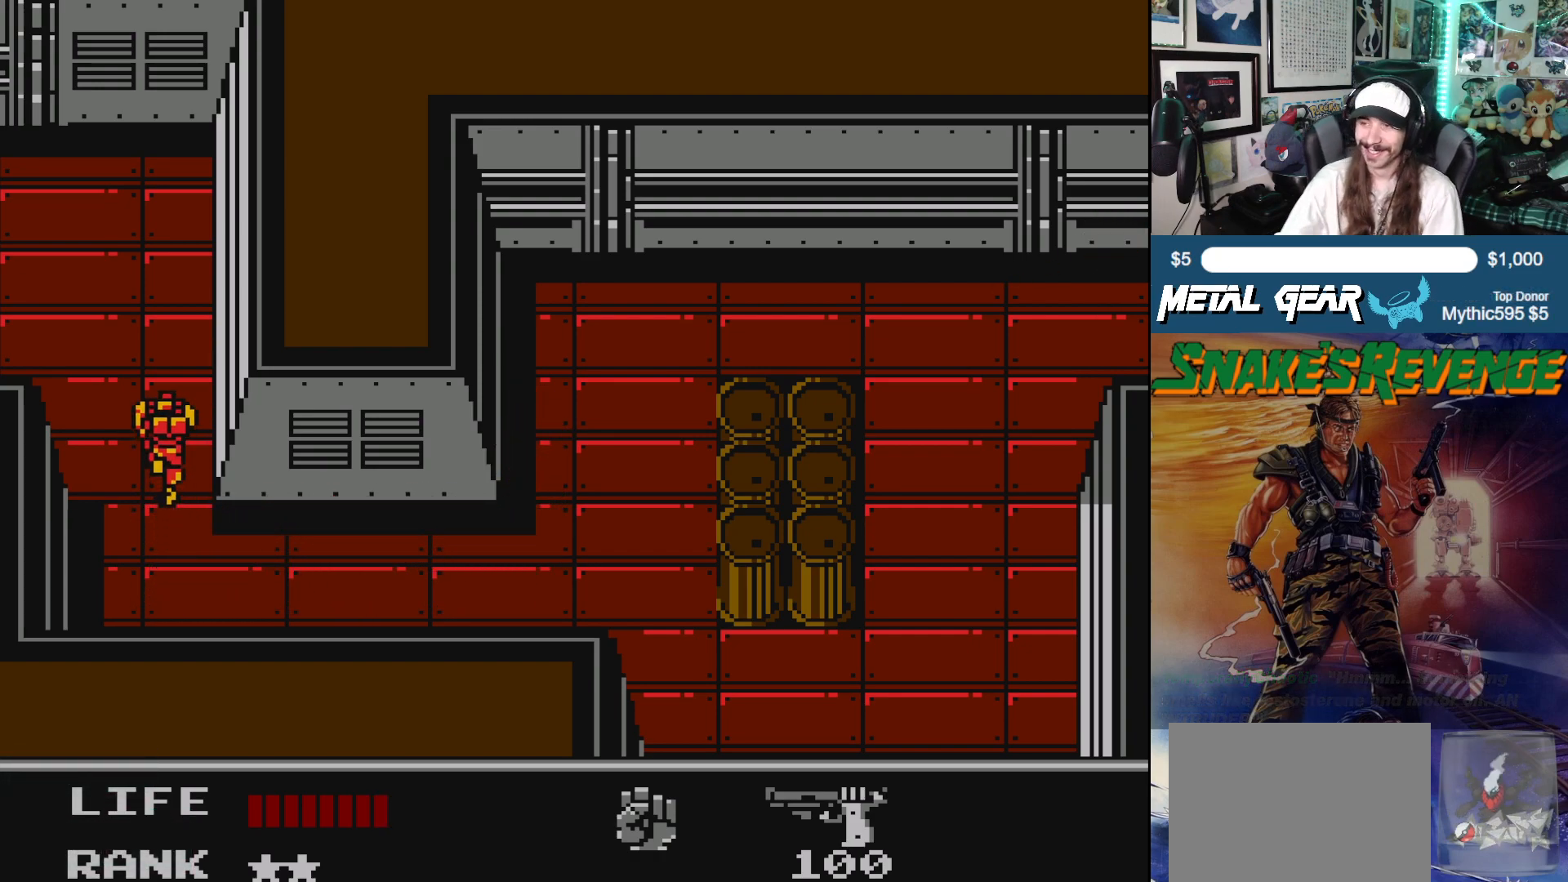
{"buttons": ["DPAD_UP"], "left_stick": "center", "events": []}
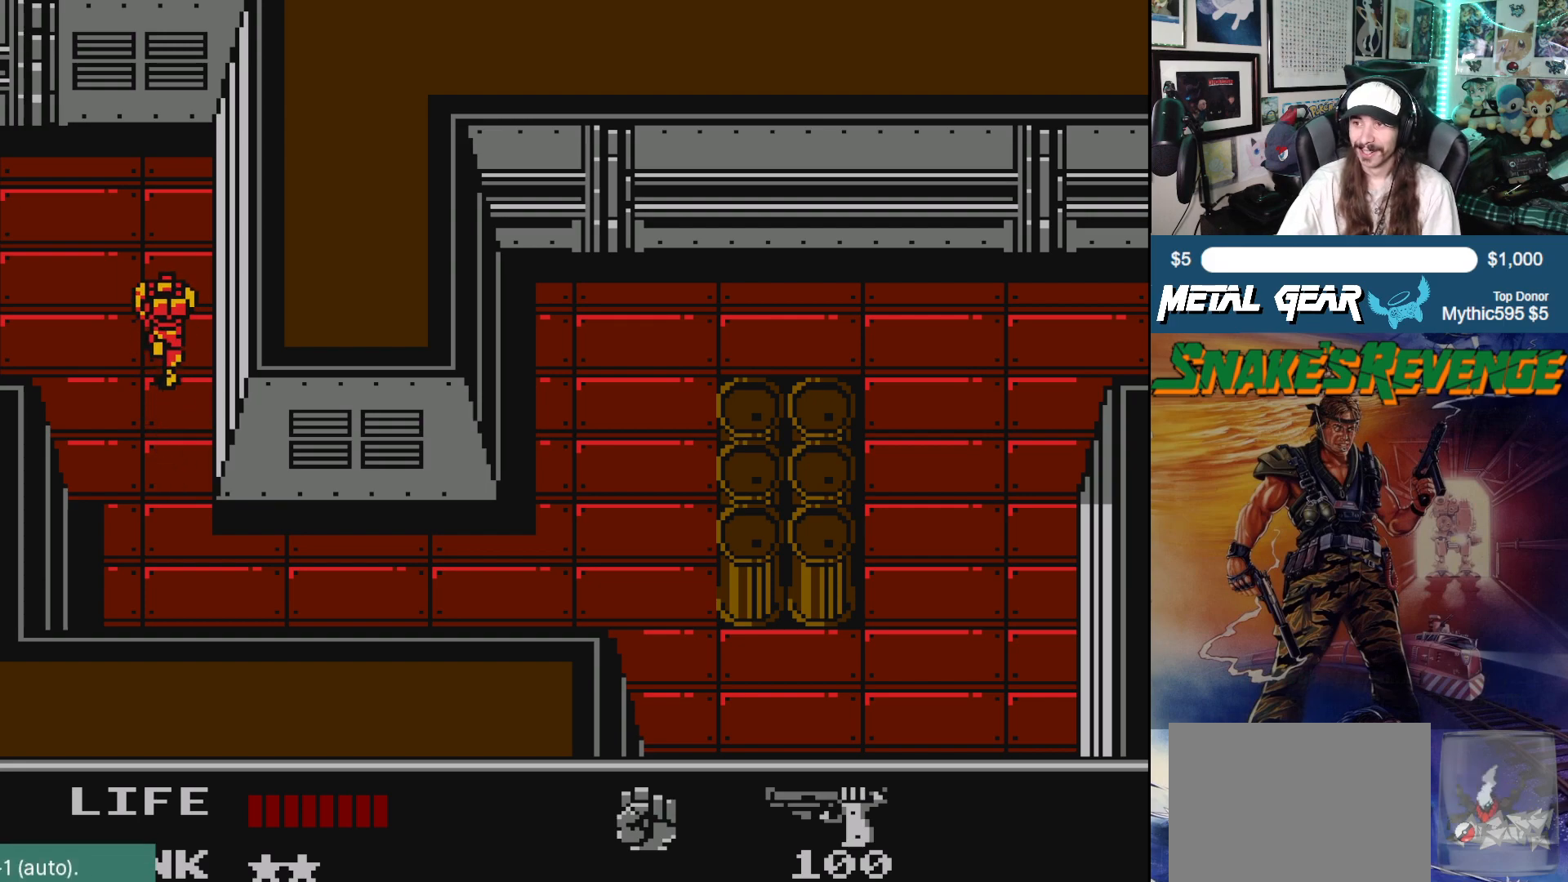
{"buttons": ["DPAD_LEFT"], "left_stick": "center", "events": [[200, "DPAD_LEFT", "down"], [250, "DPAD_UP", "up"]]}
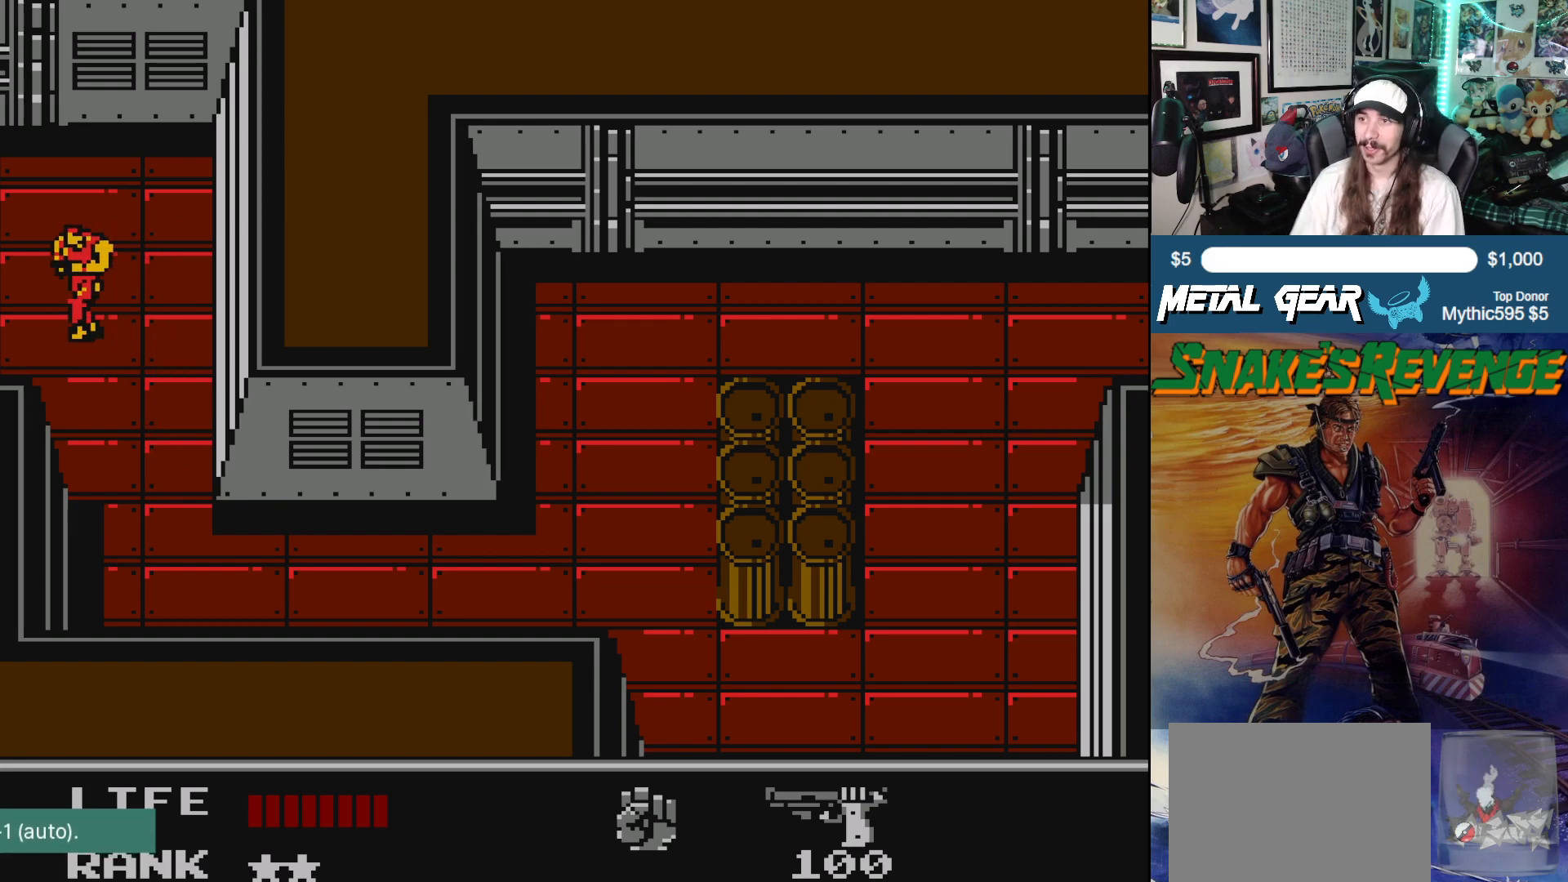
{"buttons": ["DPAD_LEFT"], "left_stick": "center", "events": []}
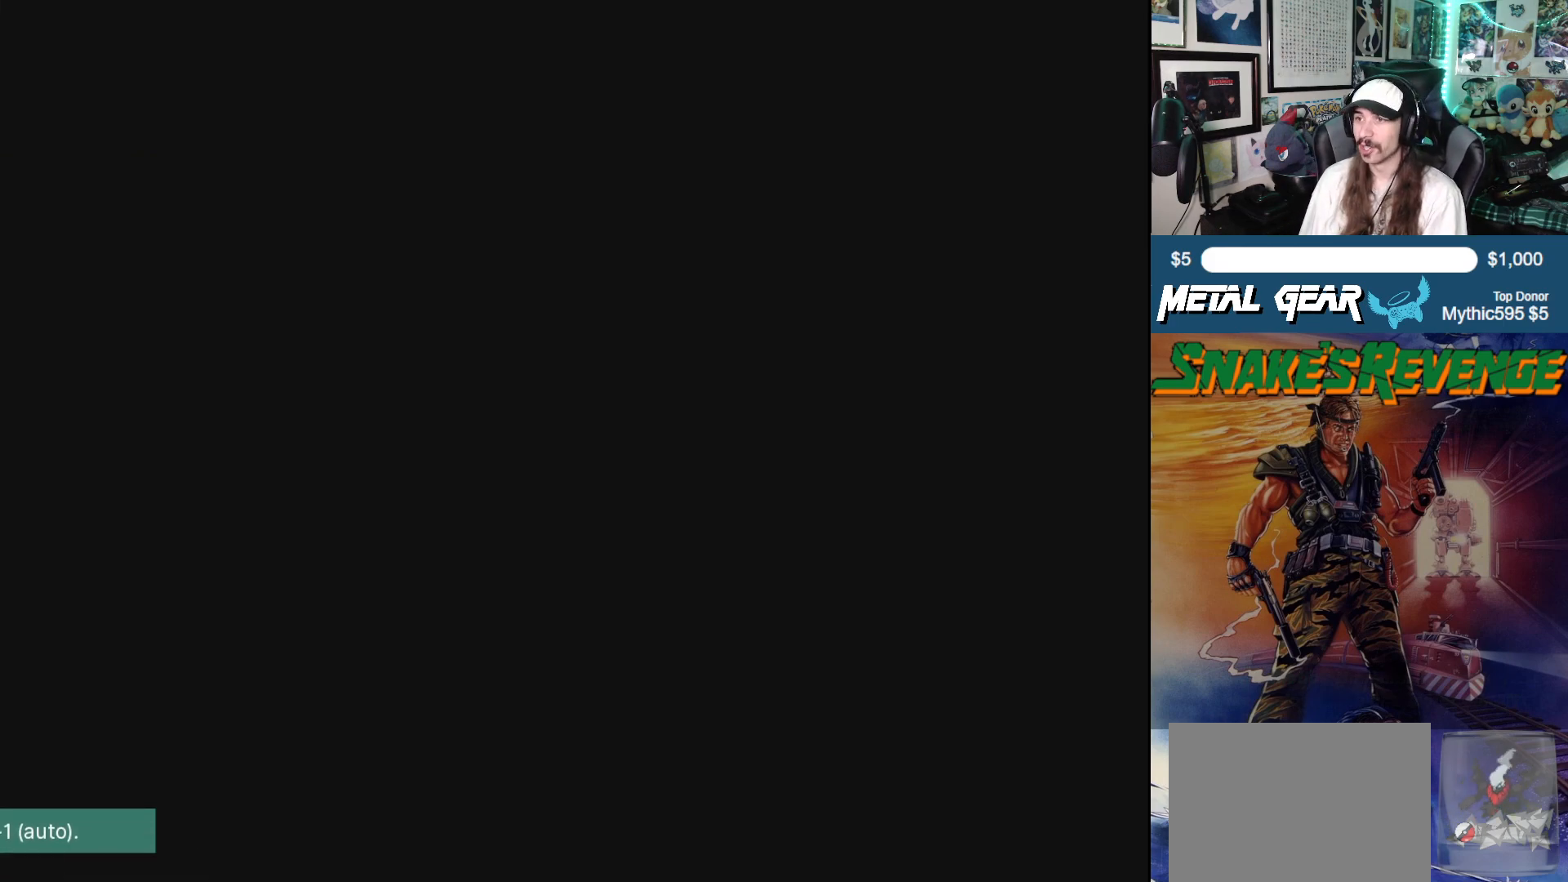
{"buttons": [], "left_stick": "center", "events": [[350, "DPAD_LEFT", "up"]]}
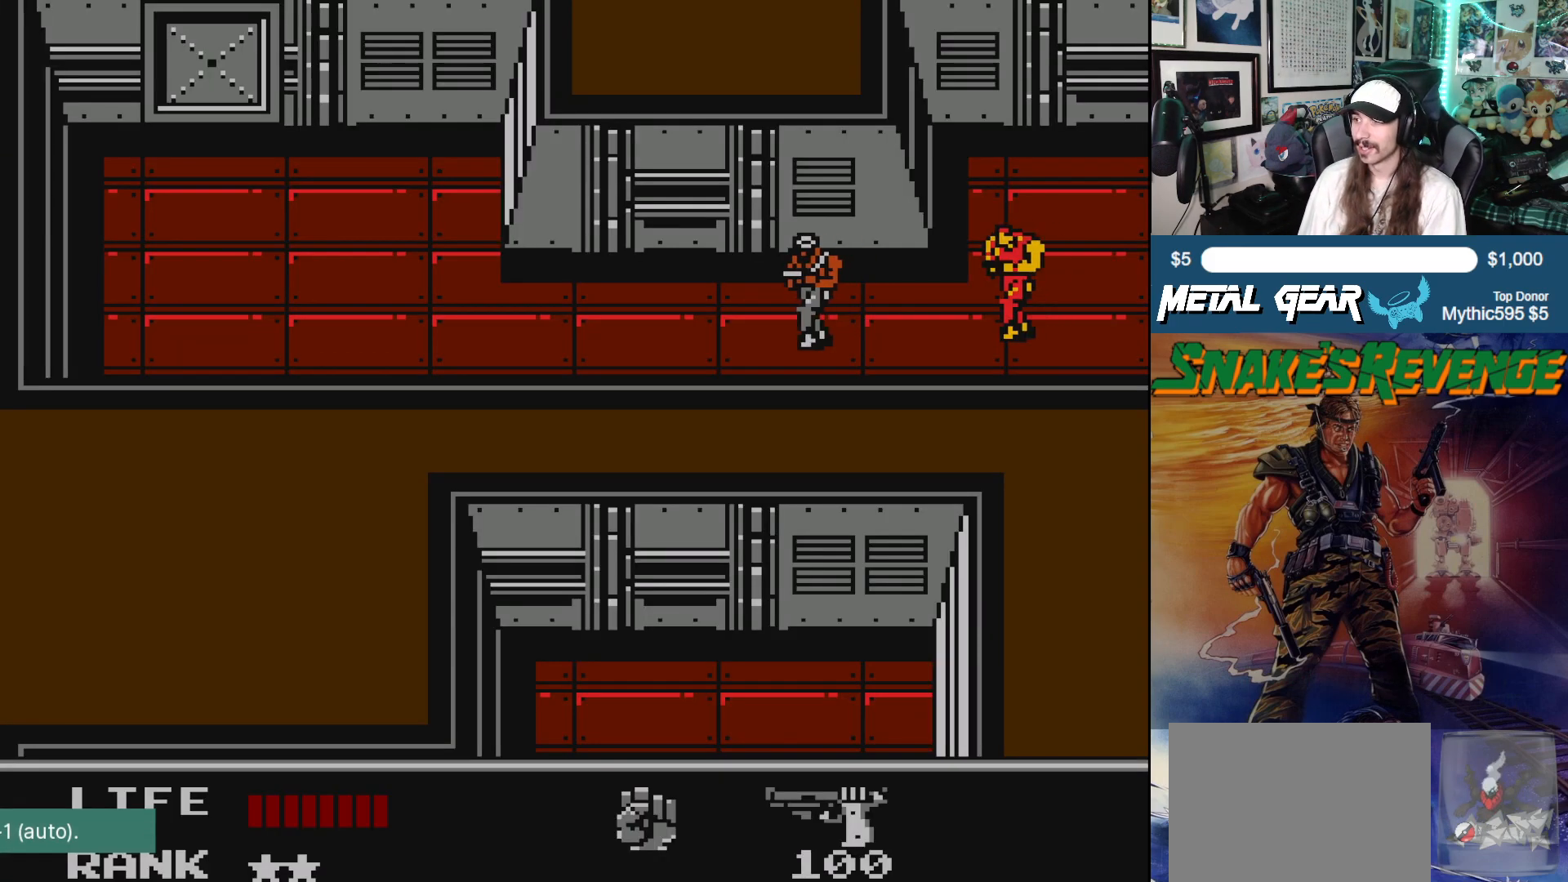
{"buttons": ["DPAD_LEFT"], "left_stick": "center", "events": [[117, "DPAD_LEFT", "down"]]}
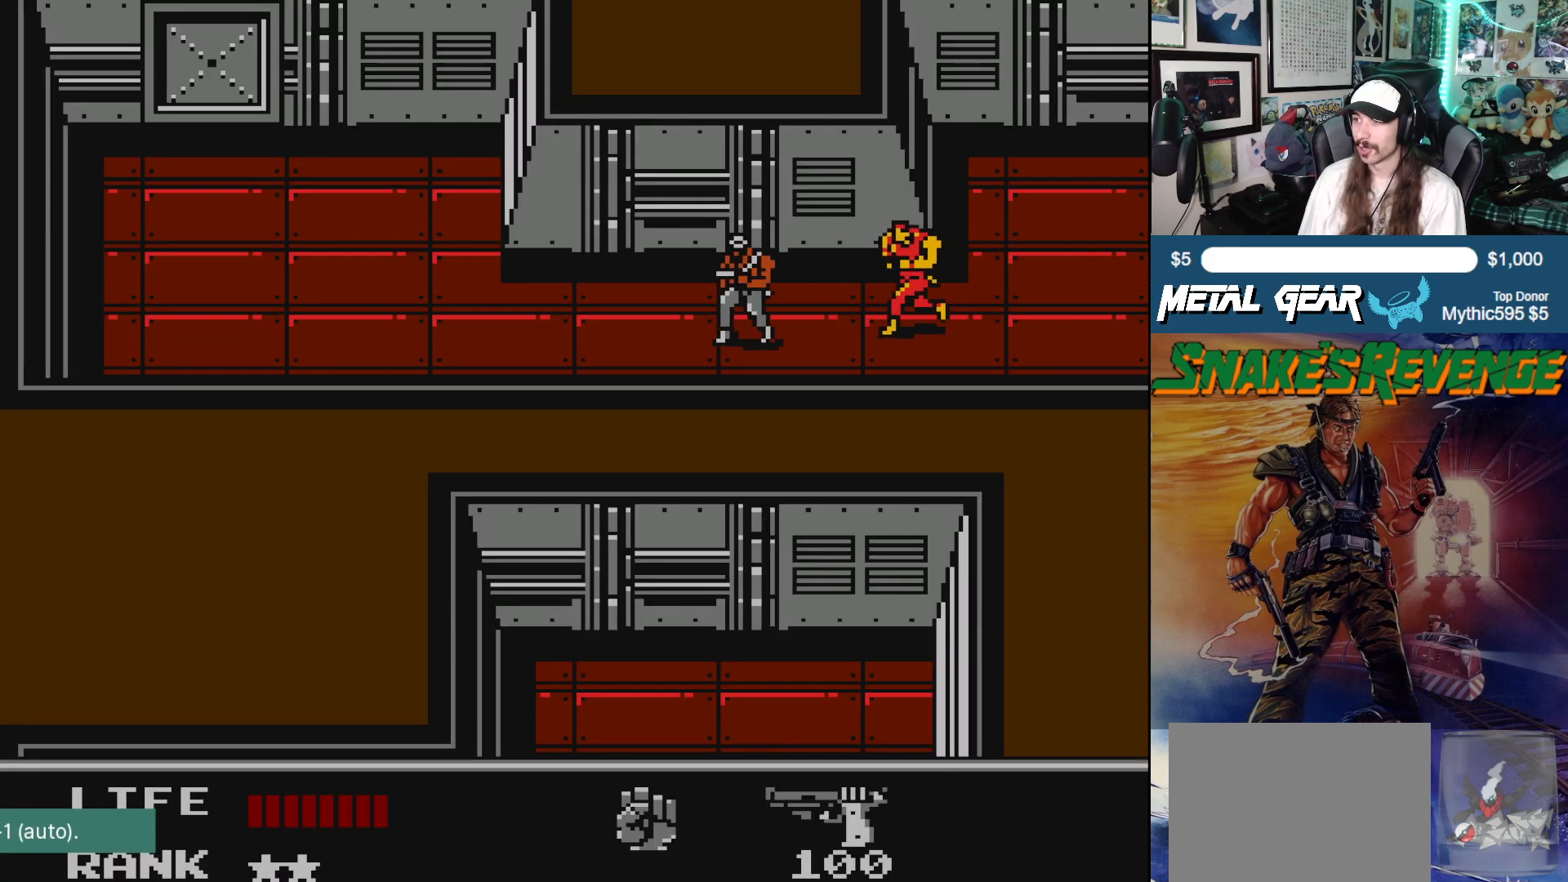
{"buttons": ["A", "DPAD_LEFT"], "left_stick": "center", "events": [[450, "A", "down"]]}
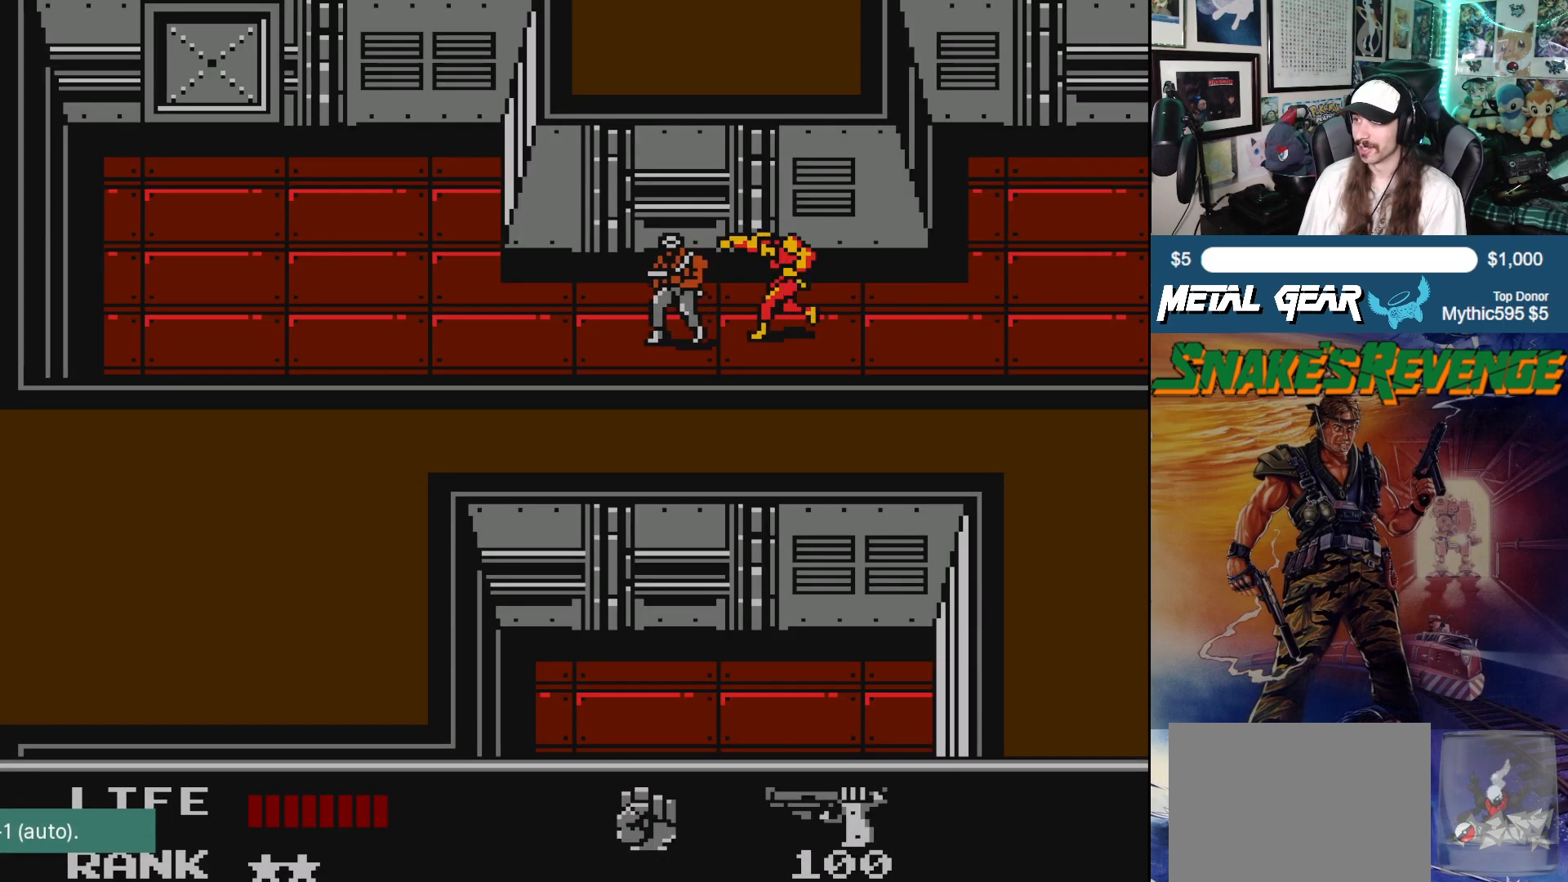
{"buttons": ["DPAD_LEFT"], "left_stick": "center", "events": [[17, "DPAD_LEFT", "up"], [50, "A", "up"], [100, "A", "down"], [183, "A", "up"], [250, "A", "down"], [300, "A", "up"], [350, "DPAD_LEFT", "down"]]}
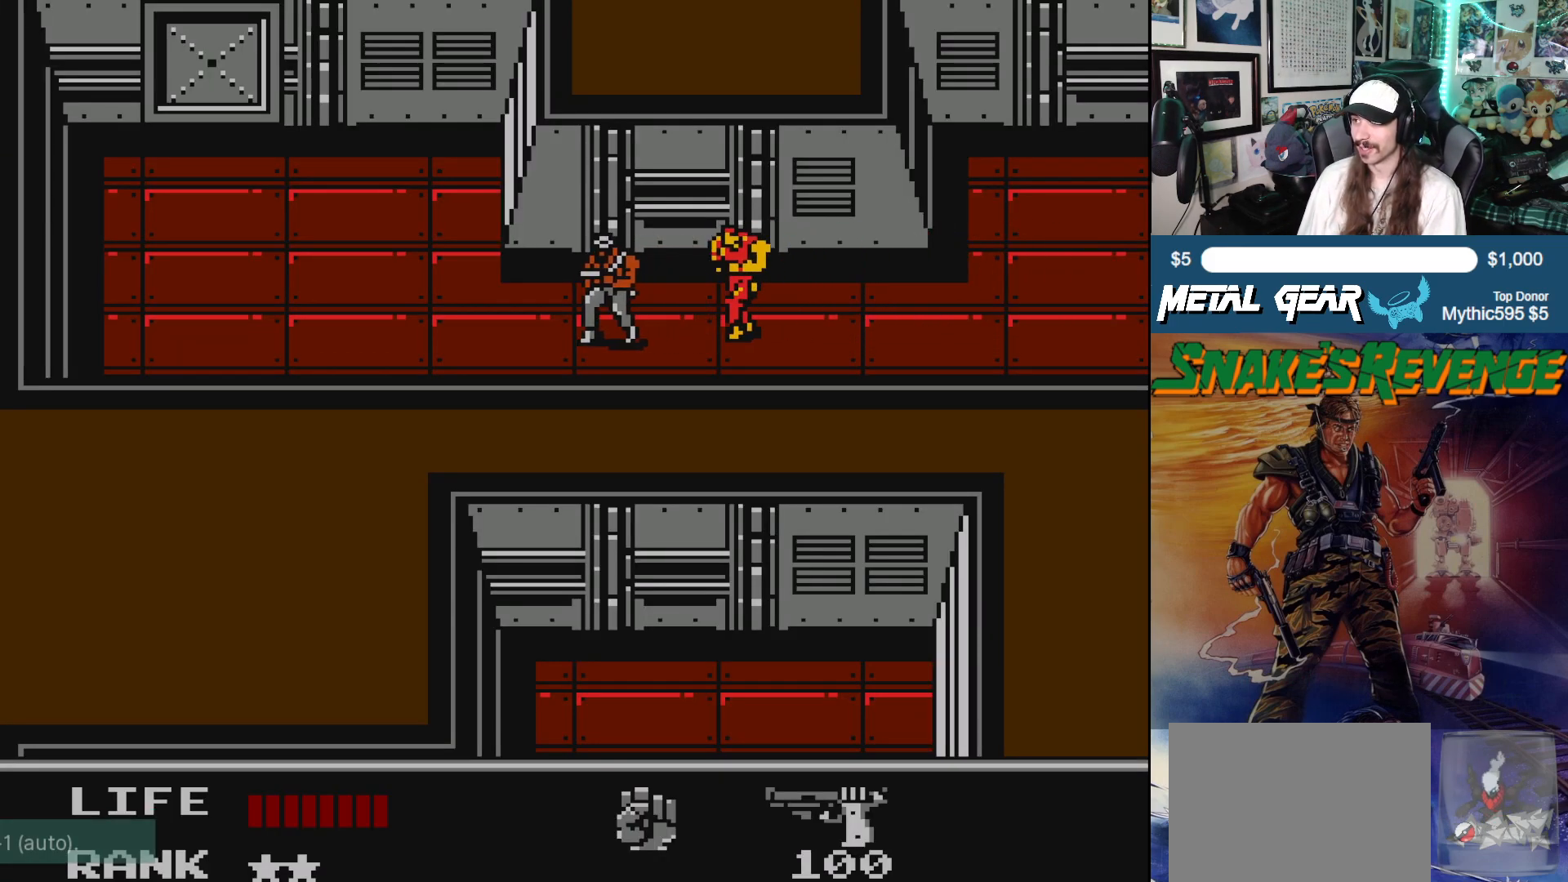
{"buttons": ["DPAD_LEFT"], "left_stick": "center", "events": [[217, "A", "down"], [300, "A", "up"], [383, "A", "down"], [450, "A", "up"]]}
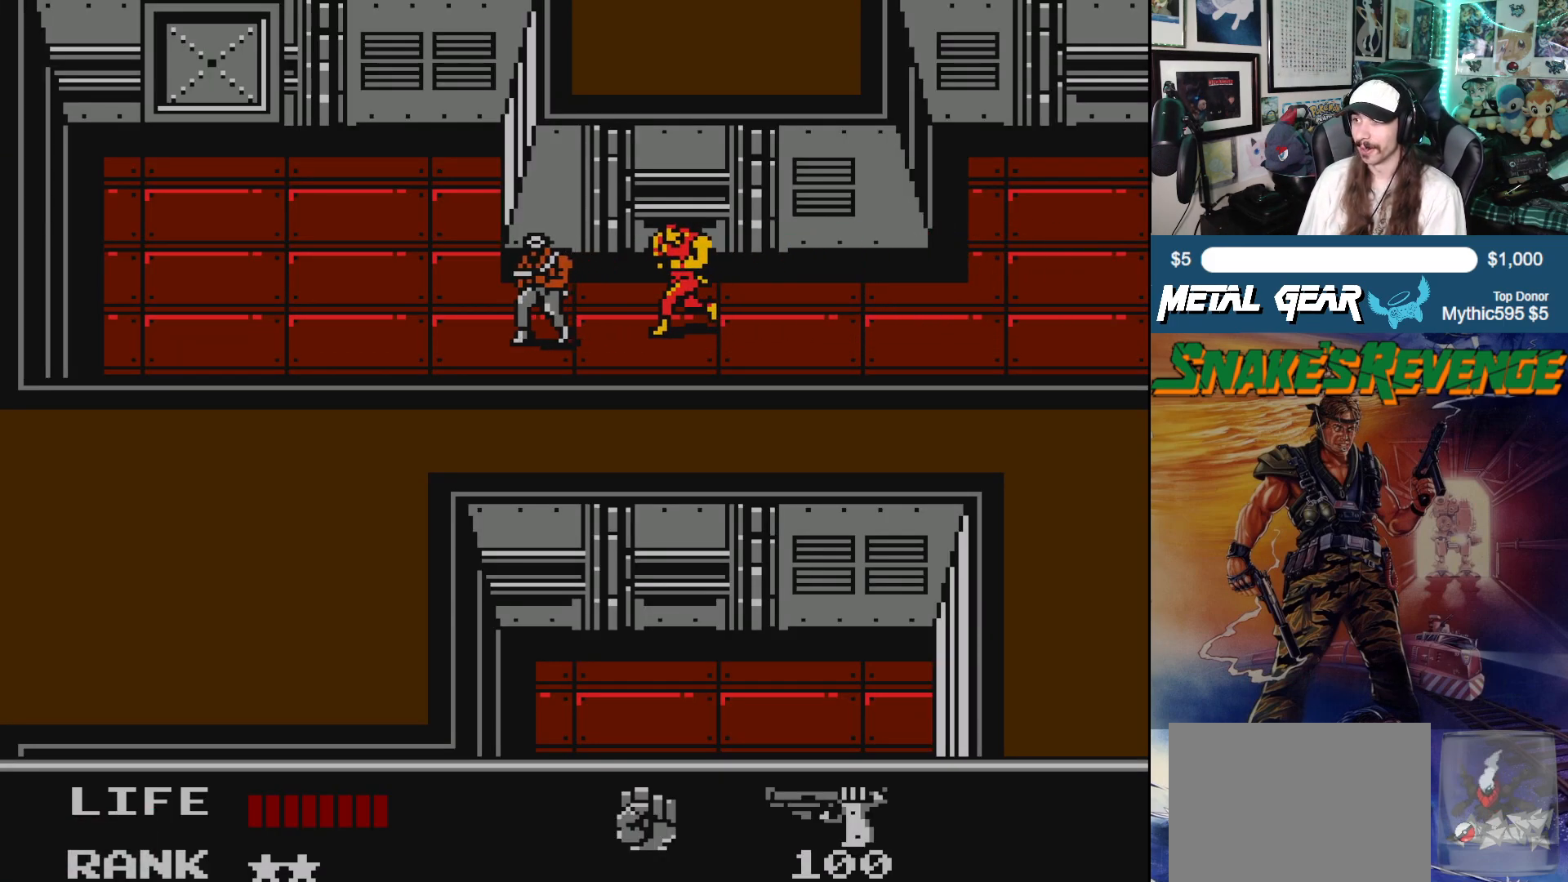
{"buttons": ["DPAD_LEFT"], "left_stick": "center", "events": [[350, "A", "down"], [450, "A", "up"]]}
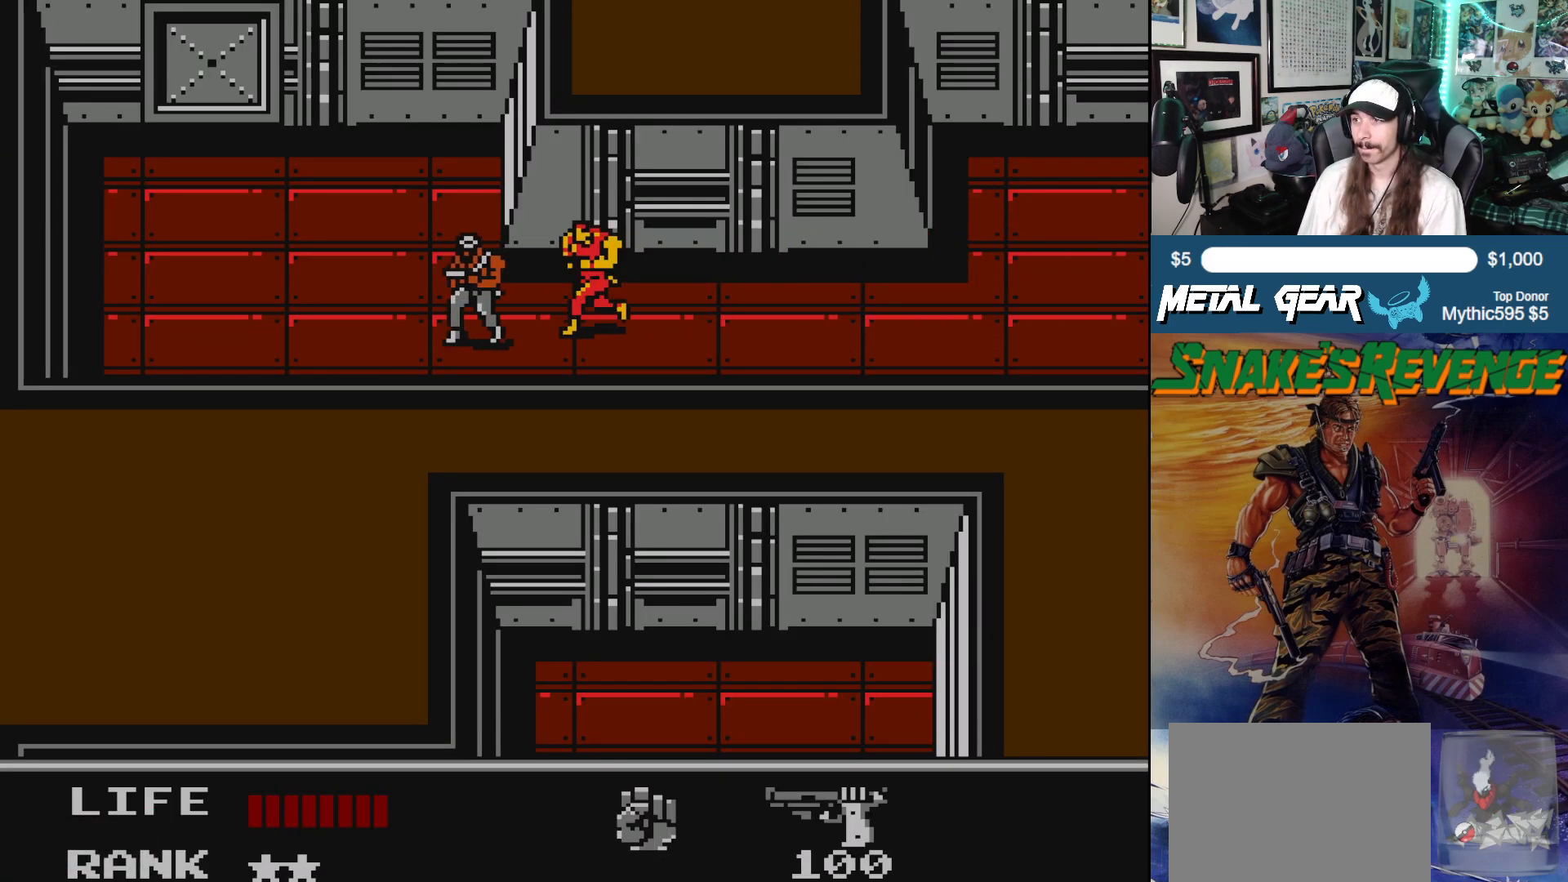
{"buttons": ["DPAD_LEFT"], "left_stick": "center", "events": [[17, "A", "down"], [83, "A", "up"]]}
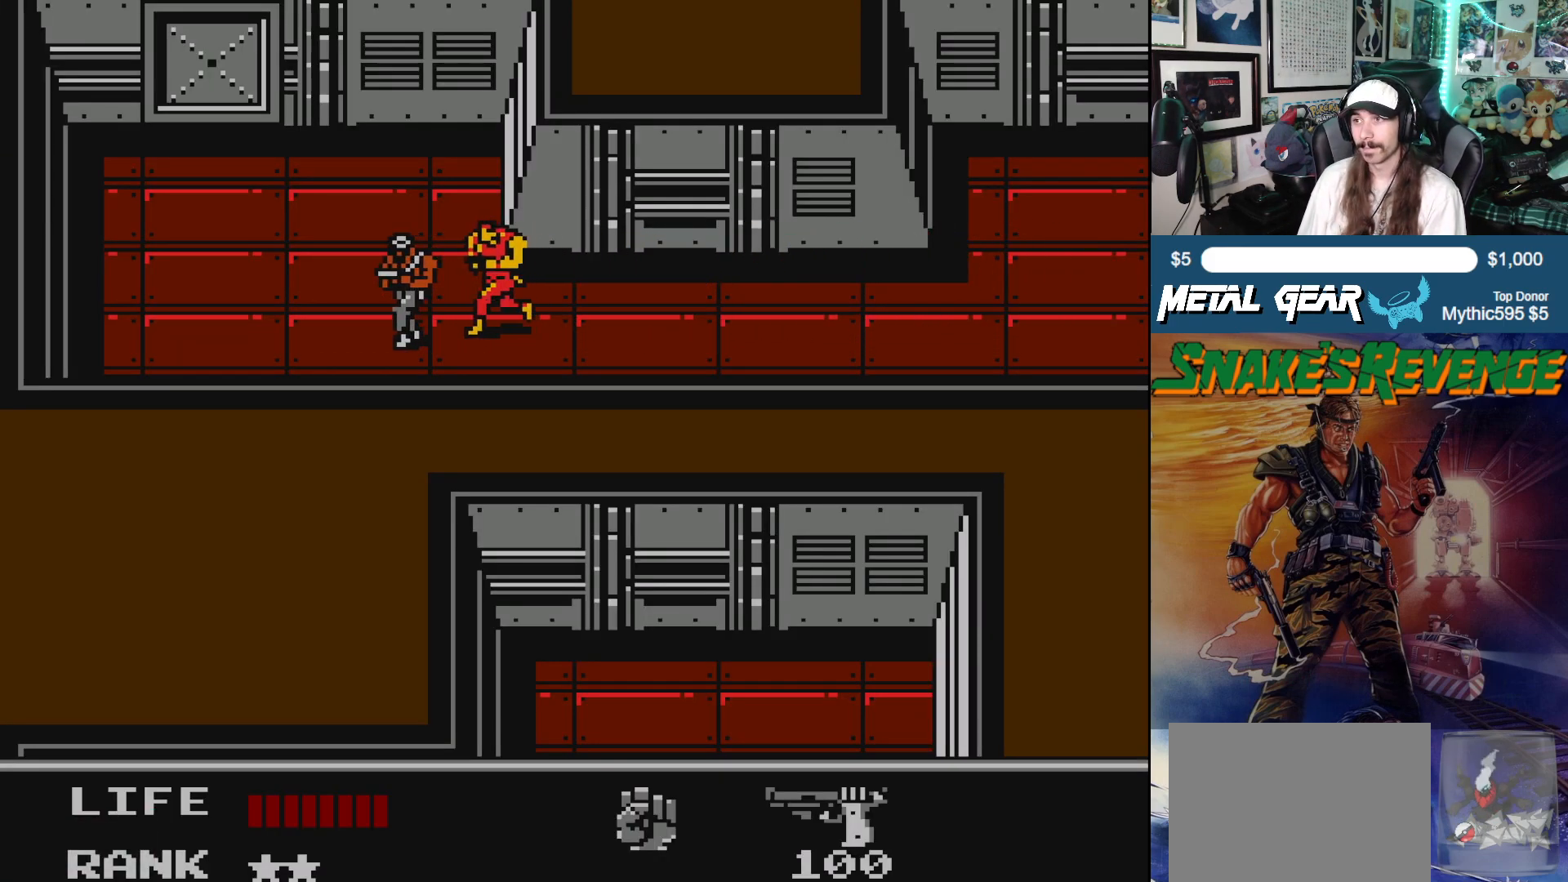
{"buttons": ["DPAD_LEFT"], "left_stick": "center", "events": [[33, "A", "down"], [167, "A", "up"], [233, "A", "down"], [317, "A", "up"], [417, "A", "down"], [450, "A", "up"]]}
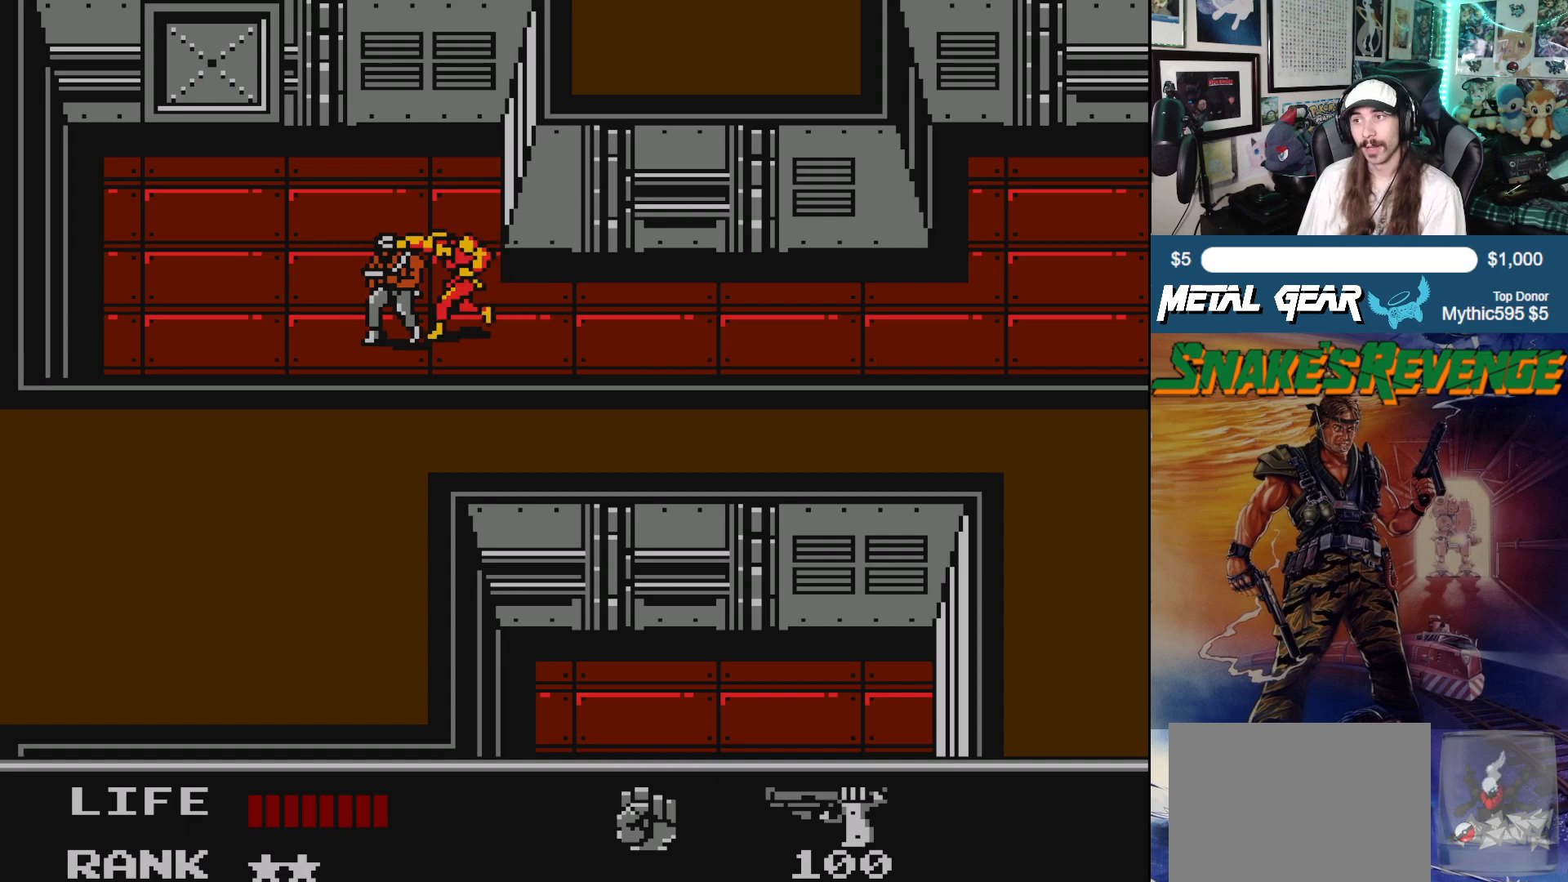
{"buttons": [], "left_stick": "center", "events": [[33, "A", "down"], [33, "DPAD_LEFT", "up"], [100, "A", "up"], [183, "A", "down"], [250, "A", "up"], [317, "A", "down"], [400, "A", "up"]]}